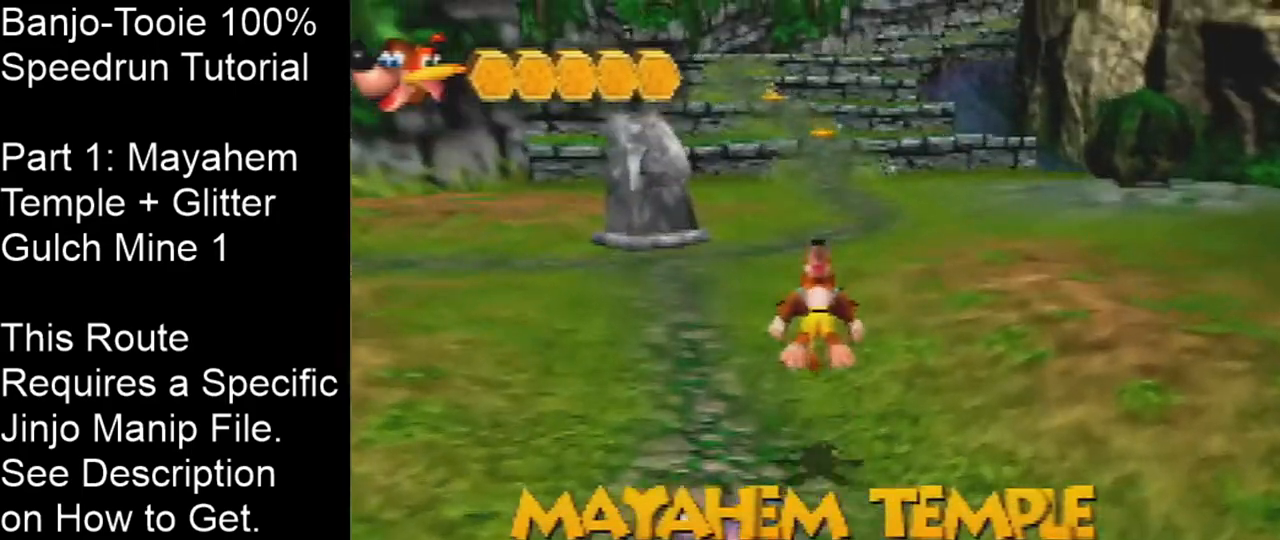
Gameplay with a controller (Nintendo layout); each line is a JSON object with the inputs held at the frame after it. "events" lists button and stick changes between this image and that frame as [ms after this image, input, new state], when the widget could be followed in between. Not read: L1 L3 R3.
{"buttons": ["R1", "Z"], "left_stick": "up", "events": [[300, "A", "down"], [467, "A", "up"]]}
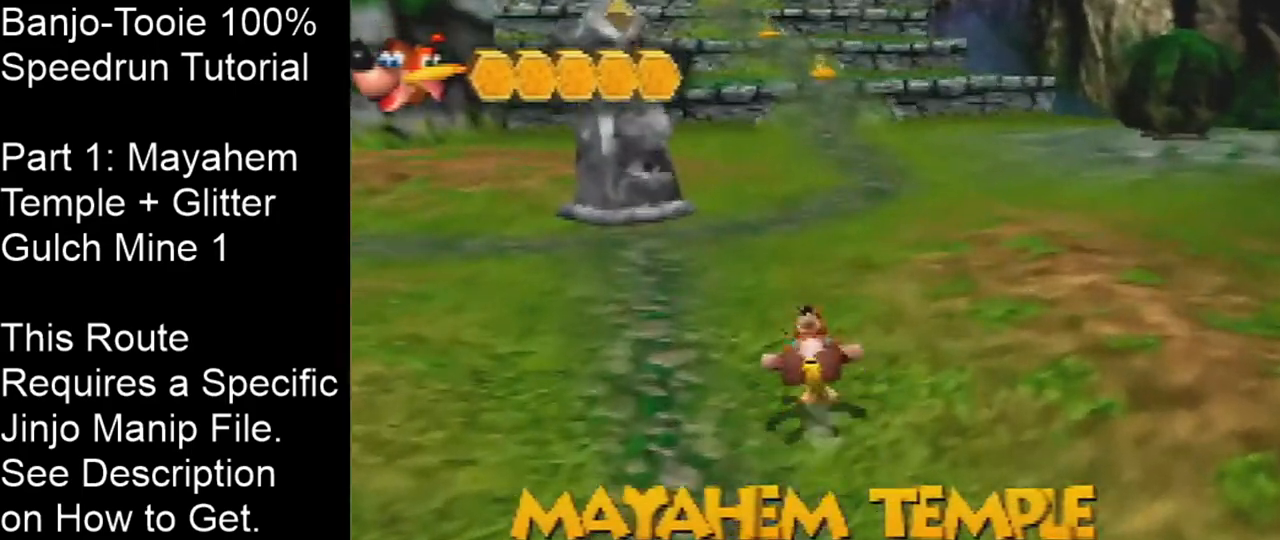
{"buttons": ["R1", "Z"], "left_stick": "up", "events": []}
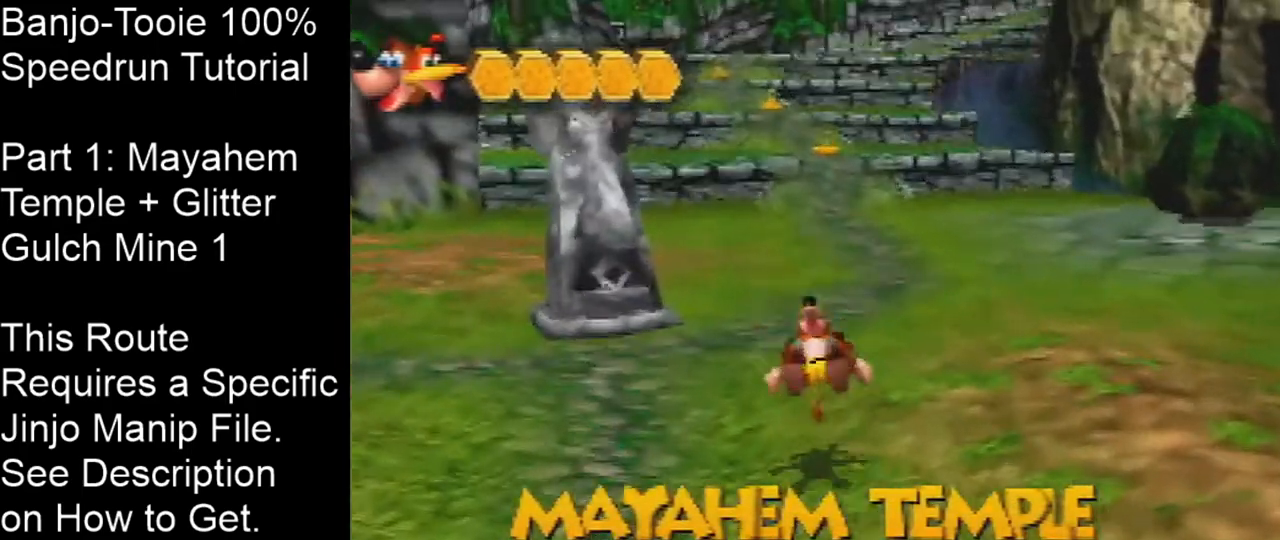
{"buttons": ["R1", "Z"], "left_stick": "up", "events": [[166, "A", "down"], [300, "A", "up"]]}
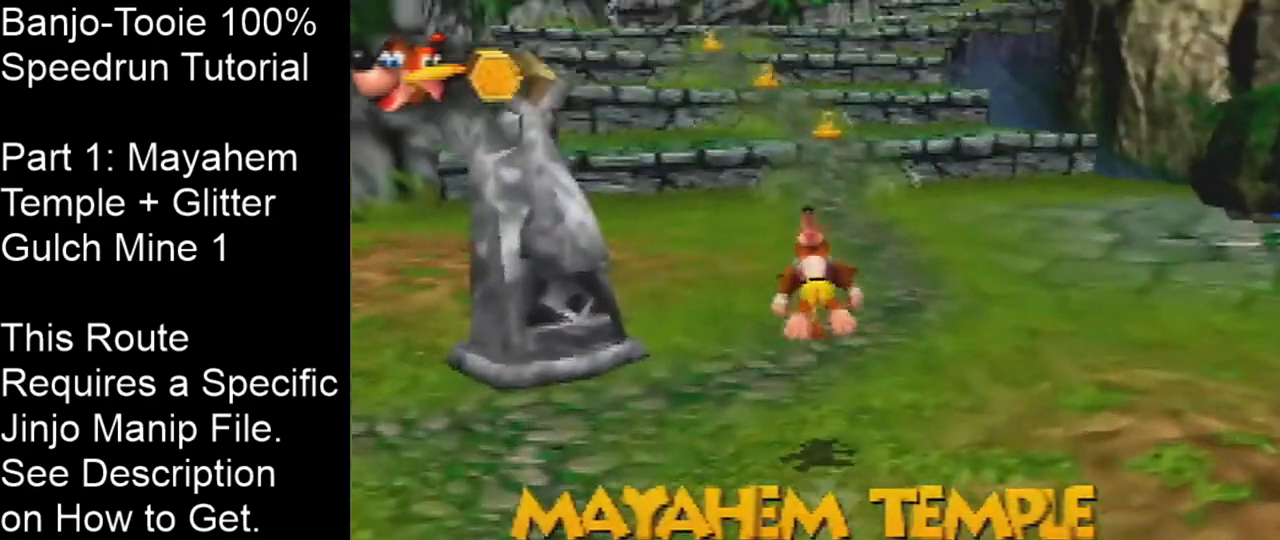
{"buttons": ["A", "R1", "Z"], "left_stick": "up", "events": [[501, "A", "down"]]}
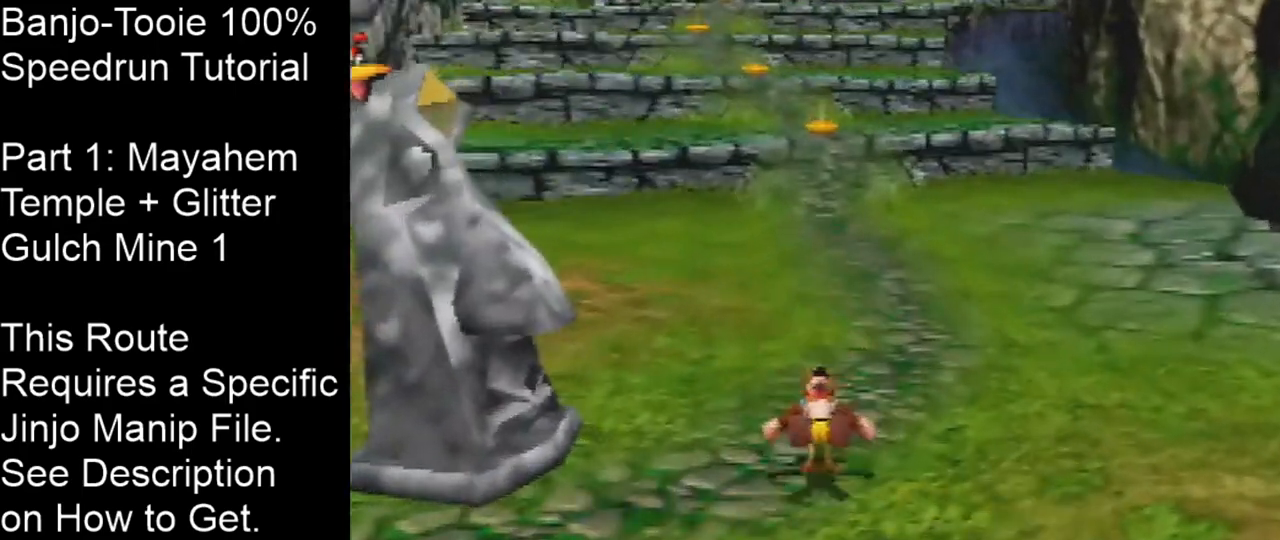
{"buttons": ["R1", "Z"], "left_stick": "up", "events": [[166, "A", "up"]]}
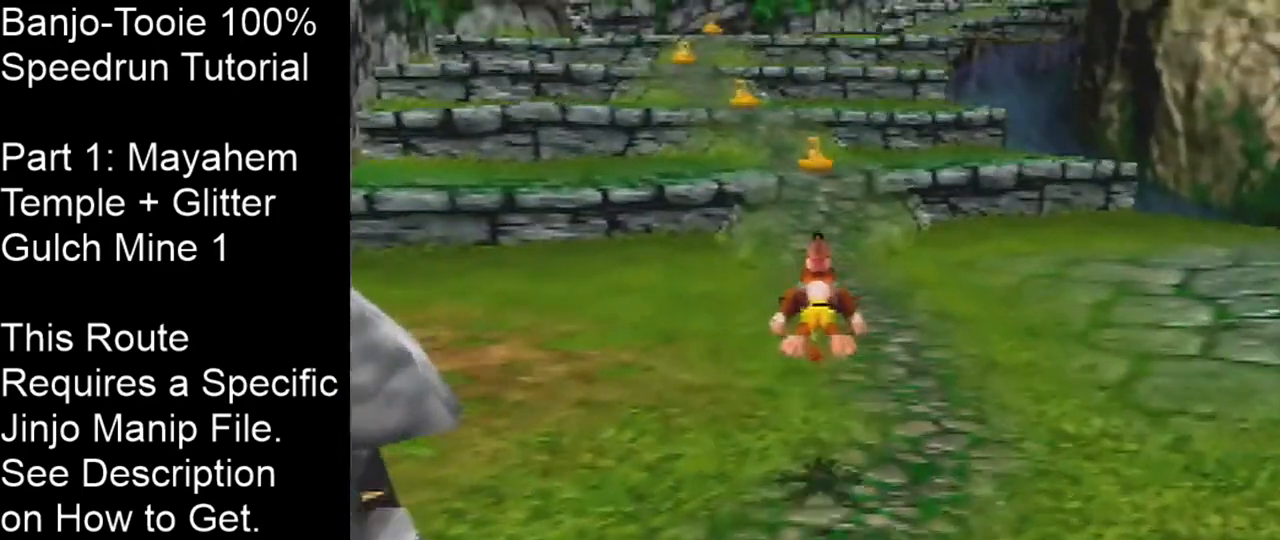
{"buttons": ["R1", "Z"], "left_stick": "up", "events": [[267, "A", "down"], [401, "A", "up"]]}
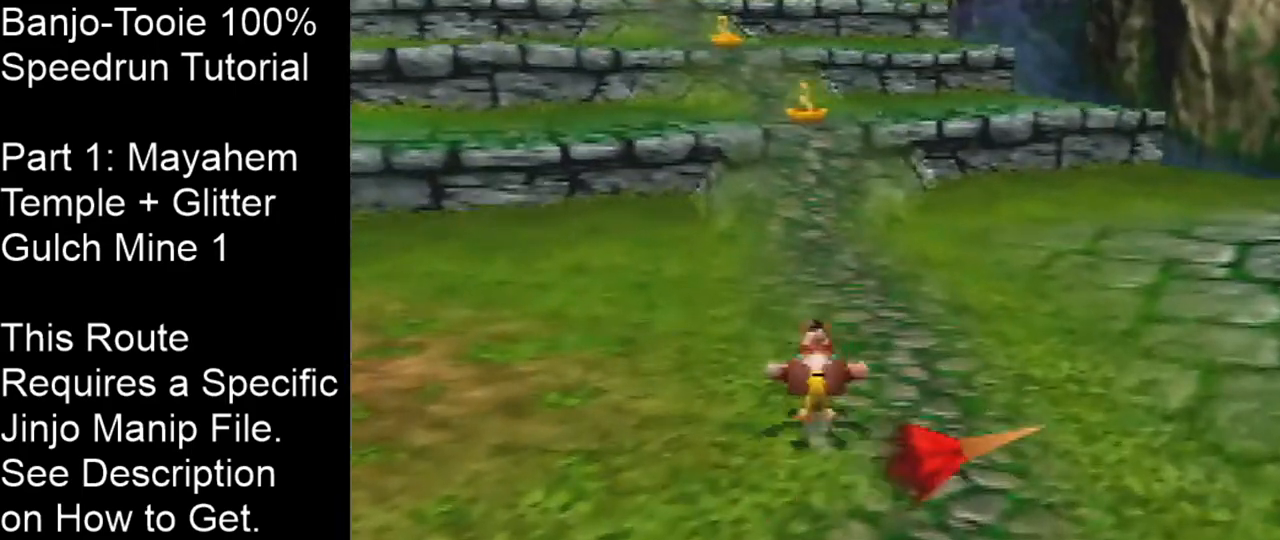
{"buttons": ["A", "R1", "Z"], "left_stick": "up", "events": [[500, "A", "down"]]}
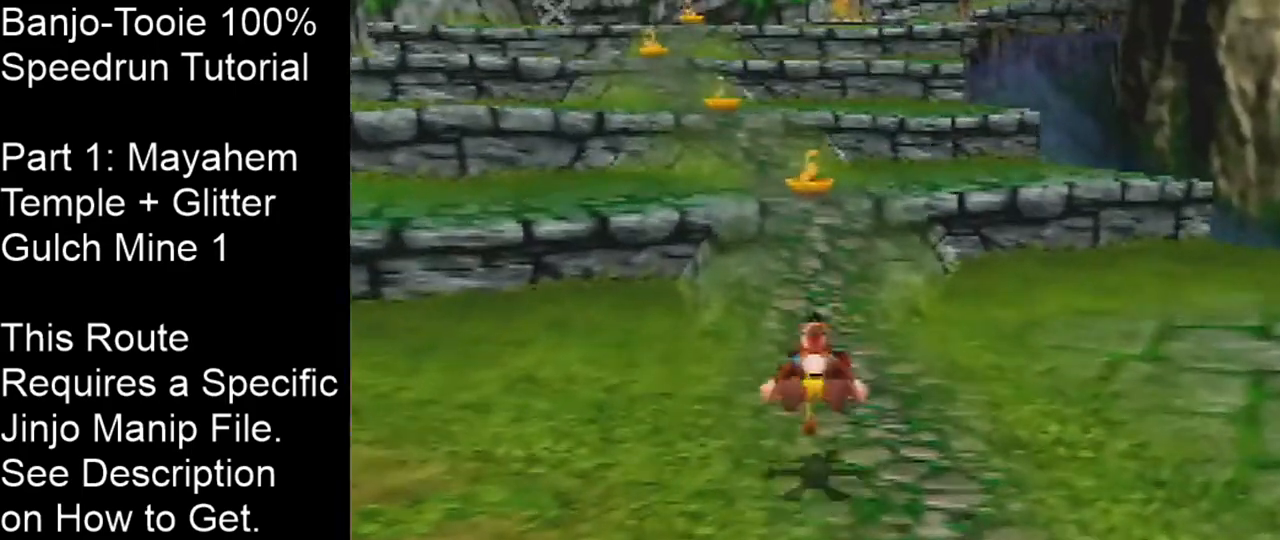
{"buttons": ["R1", "Z"], "left_stick": "up", "events": [[134, "A", "up"]]}
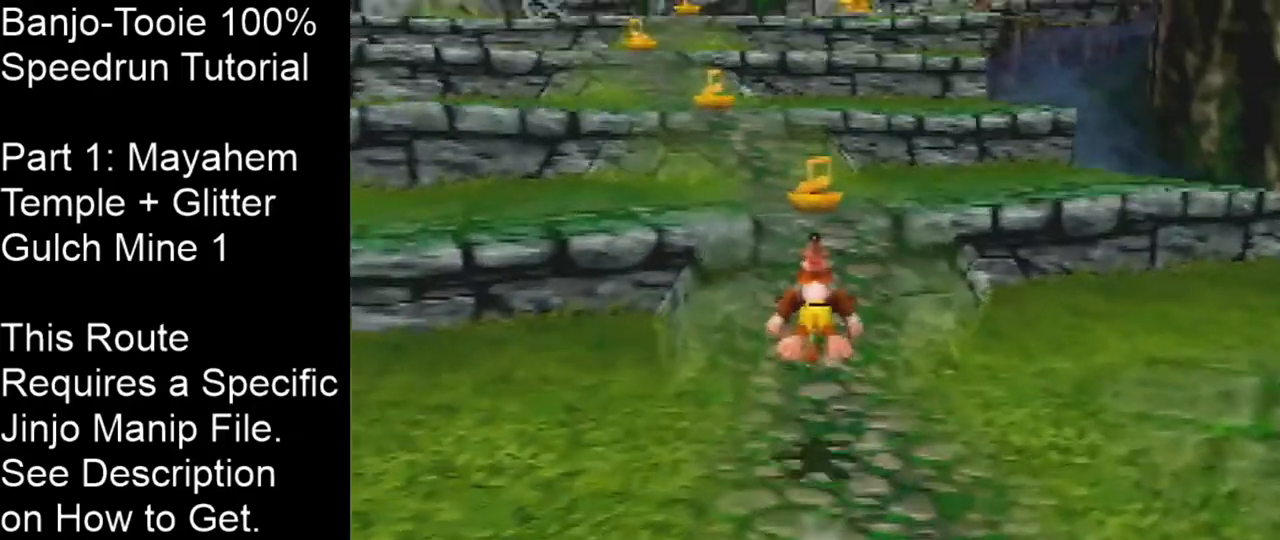
{"buttons": ["A", "R1", "Z"], "left_stick": "up", "events": [[267, "A", "down"]]}
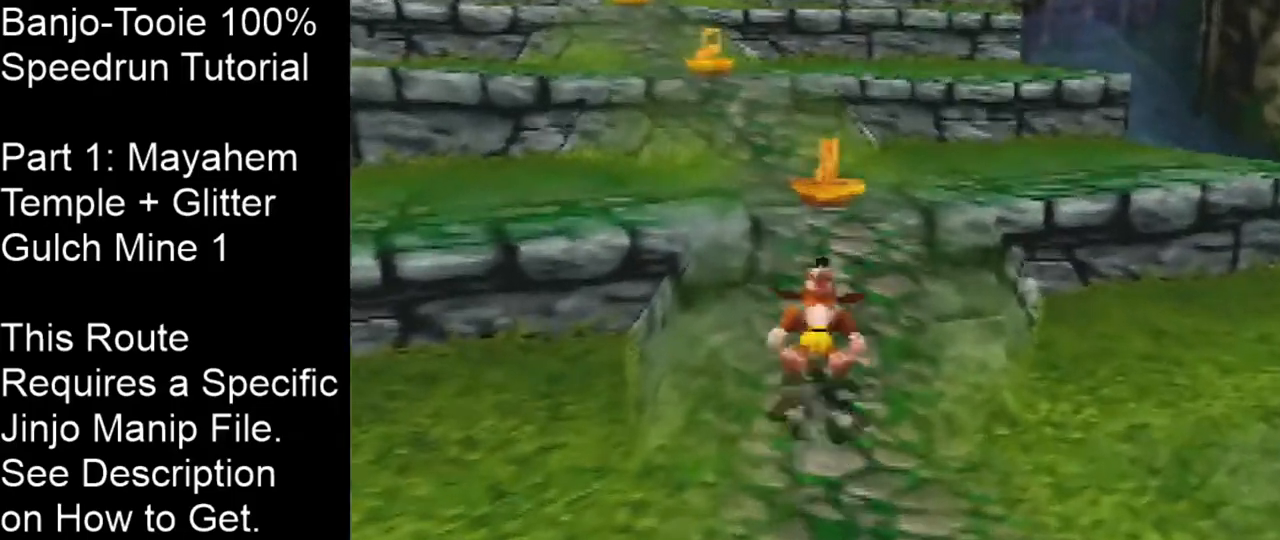
{"buttons": ["R1", "Z"], "left_stick": "up", "events": [[100, "A", "up"]]}
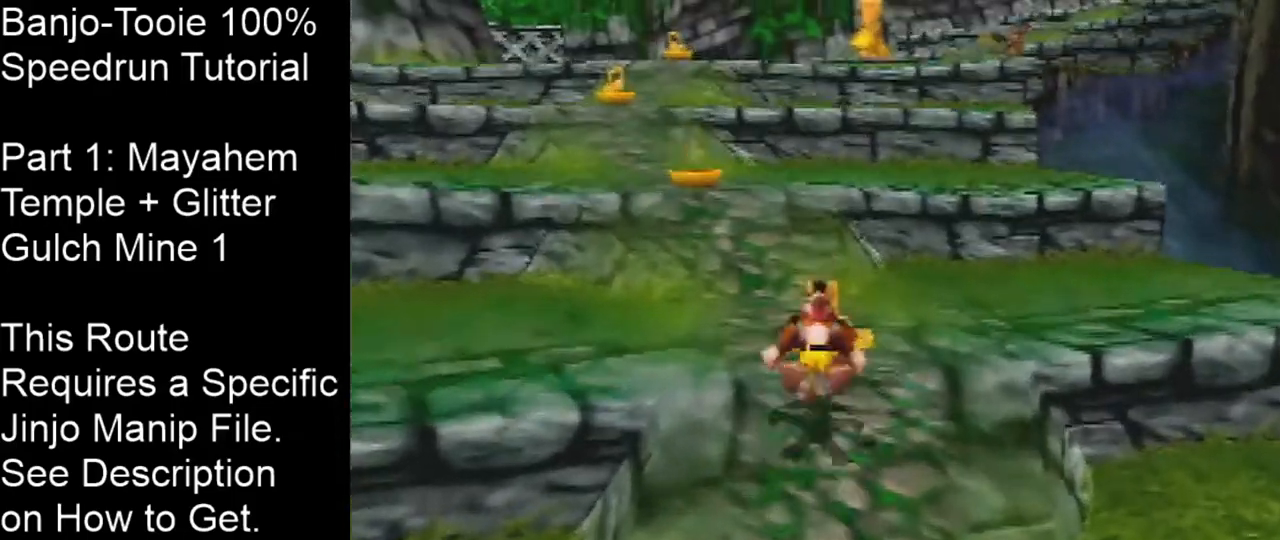
{"buttons": ["R1", "Z"], "left_stick": "up", "events": [[133, "A", "down"], [233, "A", "up"]]}
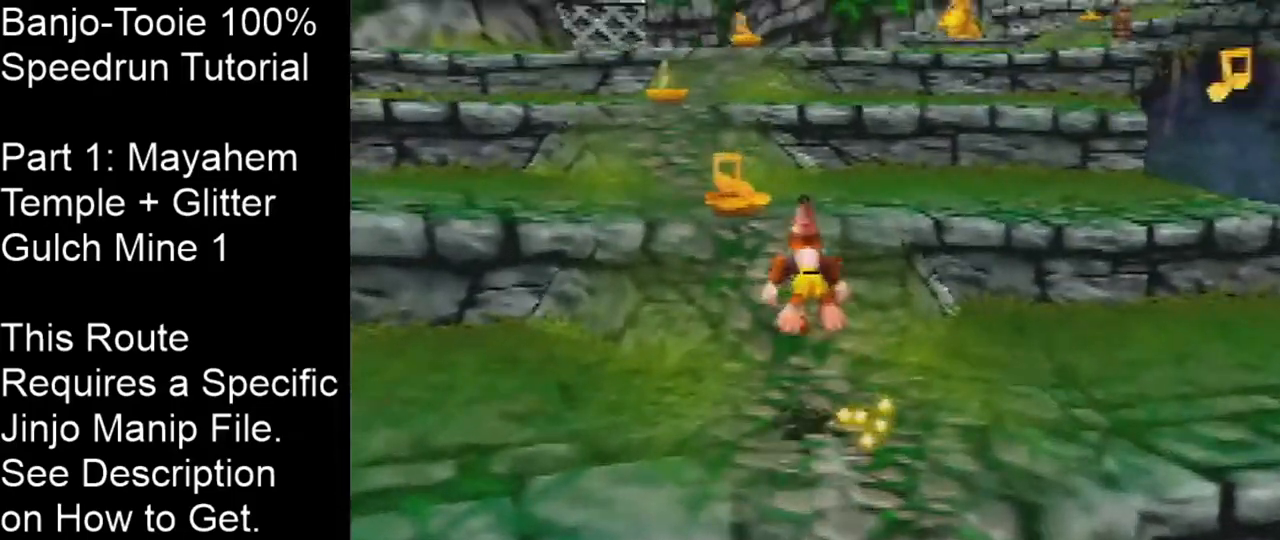
{"buttons": ["A", "R1", "Z"], "left_stick": "up-left", "events": [[367, "A", "down"], [467, "left_stick", "up-left"]]}
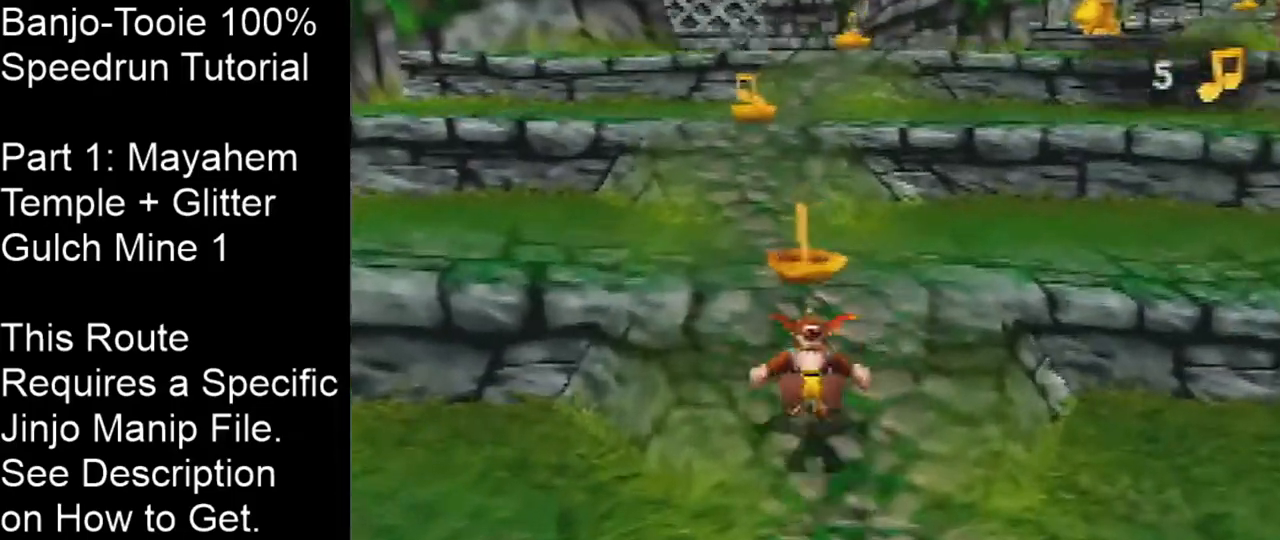
{"buttons": ["Z"], "left_stick": "up-left", "events": [[133, "A", "up"], [400, "R1", "up"]]}
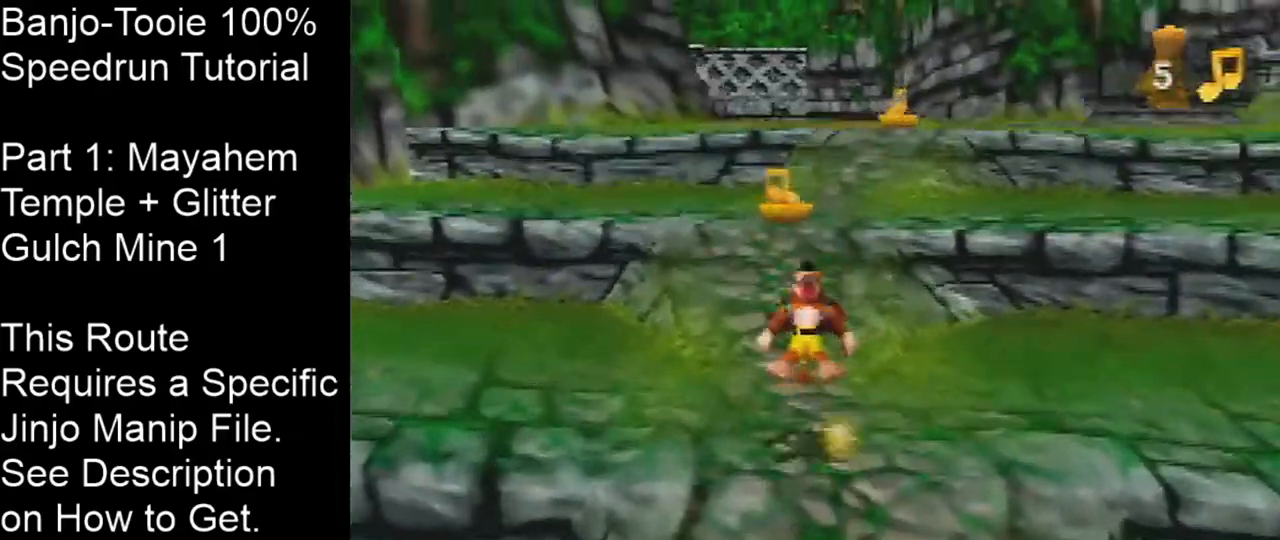
{"buttons": ["A", "Z", "C_LEFT"], "left_stick": "up", "events": [[34, "left_stick", "up"], [234, "A", "down"], [434, "C_LEFT", "down"]]}
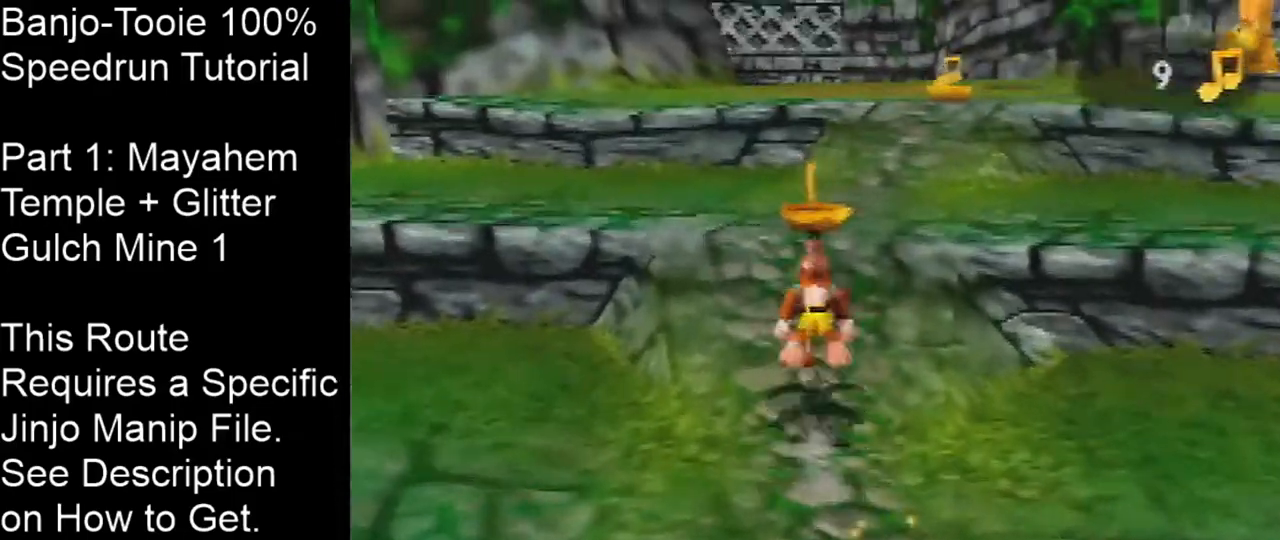
{"buttons": ["Z"], "left_stick": "up", "events": [[66, "C_LEFT", "up"], [467, "A", "up"]]}
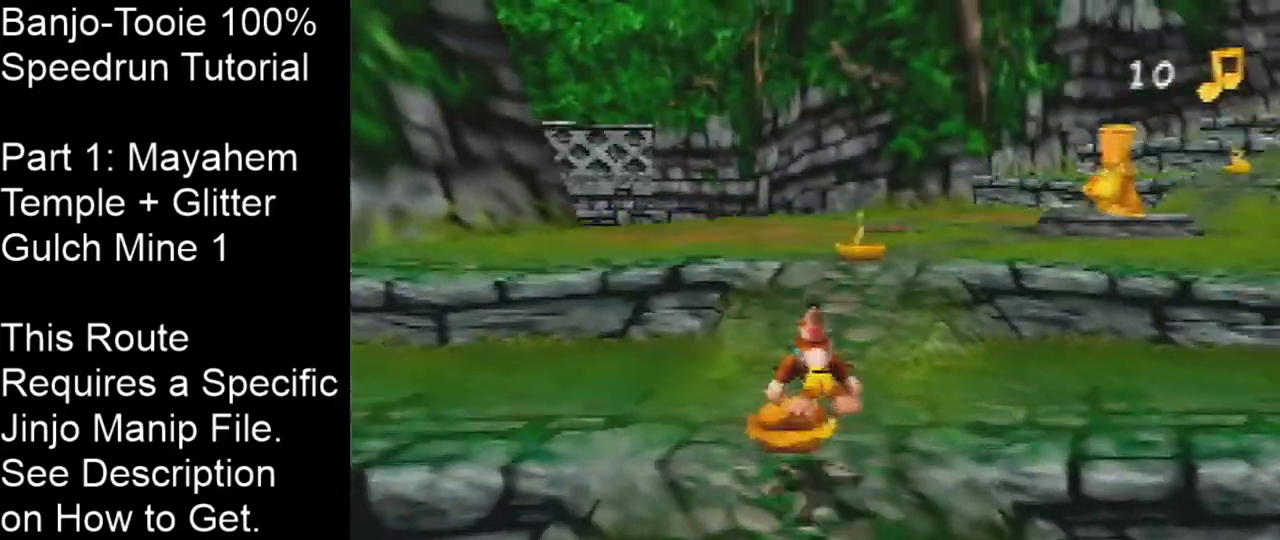
{"buttons": ["A", "Z"], "left_stick": "up", "events": [[267, "A", "down"]]}
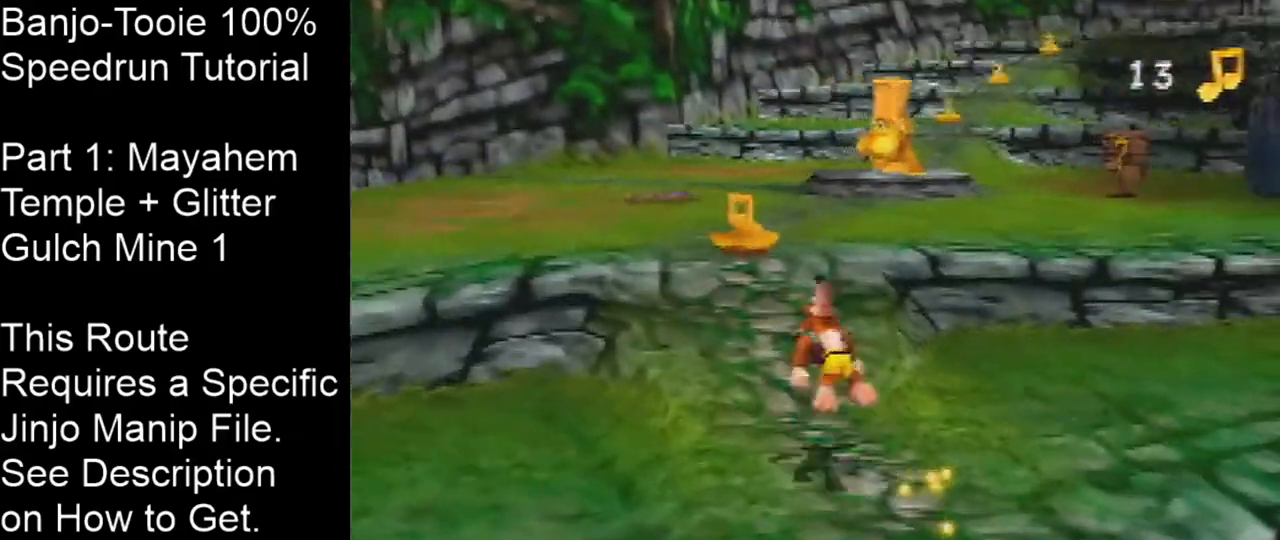
{"buttons": ["A", "Z"], "left_stick": "up", "events": [[300, "left_stick", "up-right"], [500, "left_stick", "up"]]}
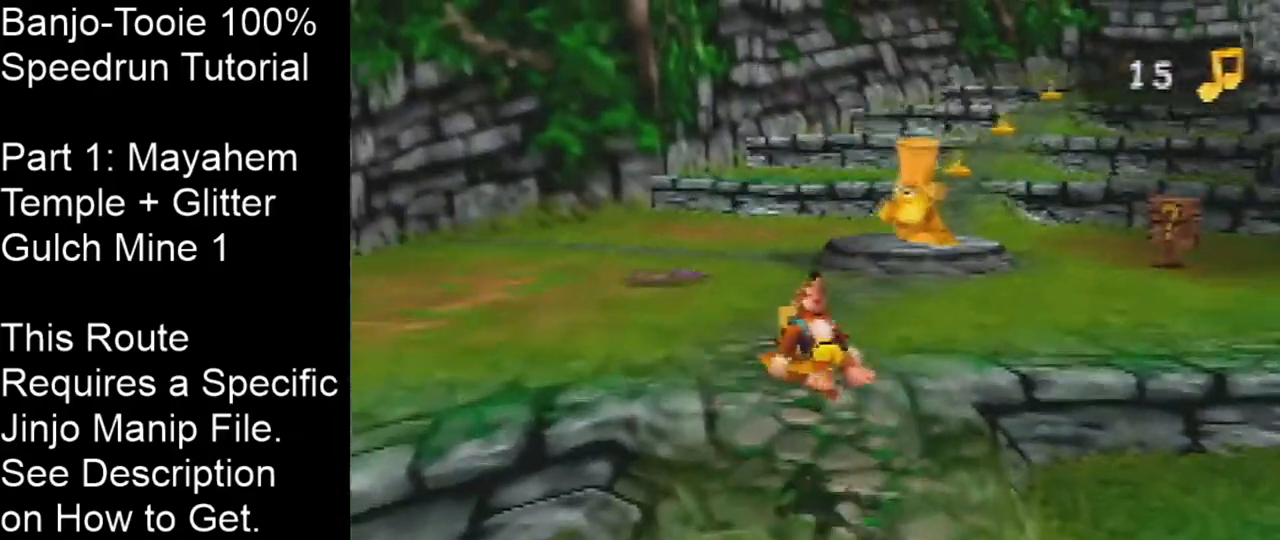
{"buttons": ["A", "Z"], "left_stick": "up", "events": [[34, "A", "up"], [334, "A", "down"]]}
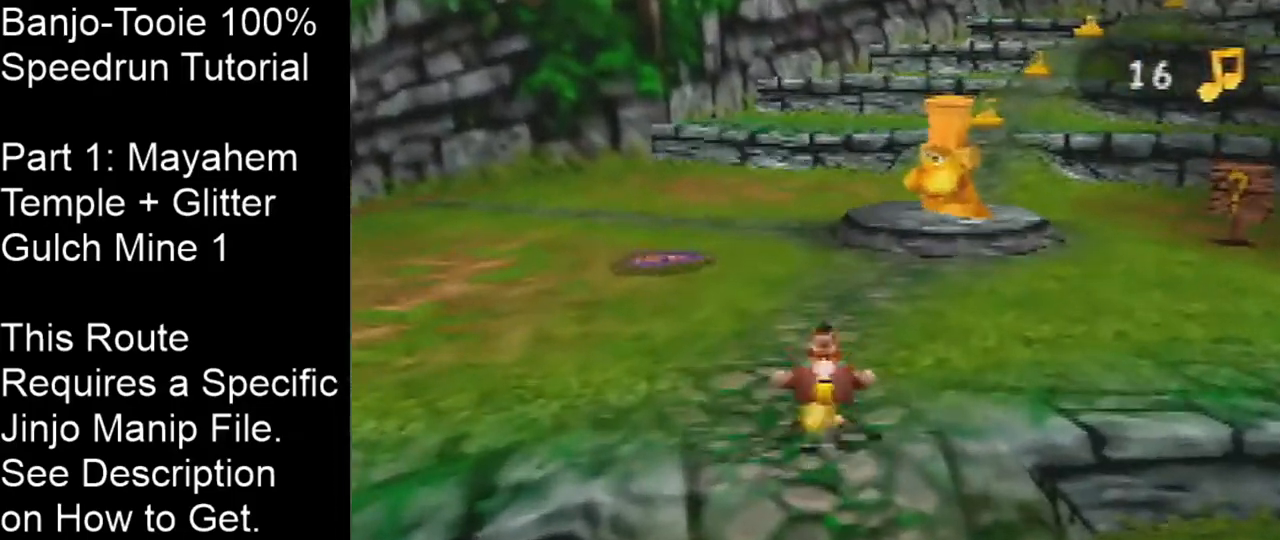
{"buttons": ["Z"], "left_stick": "up-right", "events": [[100, "left_stick", "up-right"], [333, "A", "up"]]}
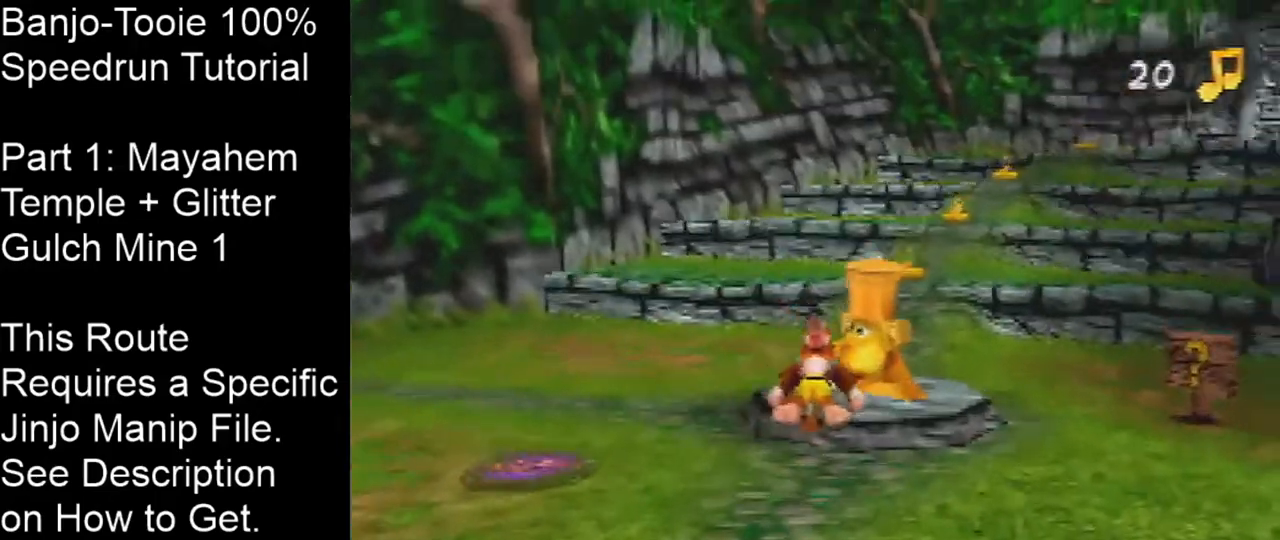
{"buttons": ["A", "R1", "Z"], "left_stick": "up", "events": [[300, "left_stick", "up"], [367, "R1", "down"], [401, "A", "down"]]}
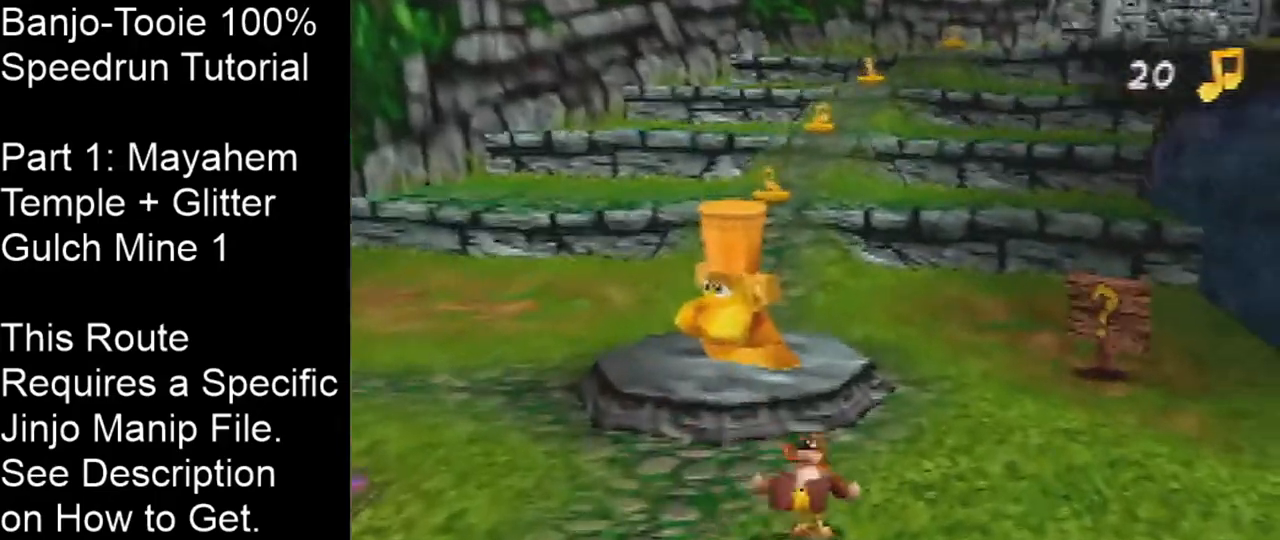
{"buttons": ["R1", "Z"], "left_stick": "up", "events": [[267, "A", "up"]]}
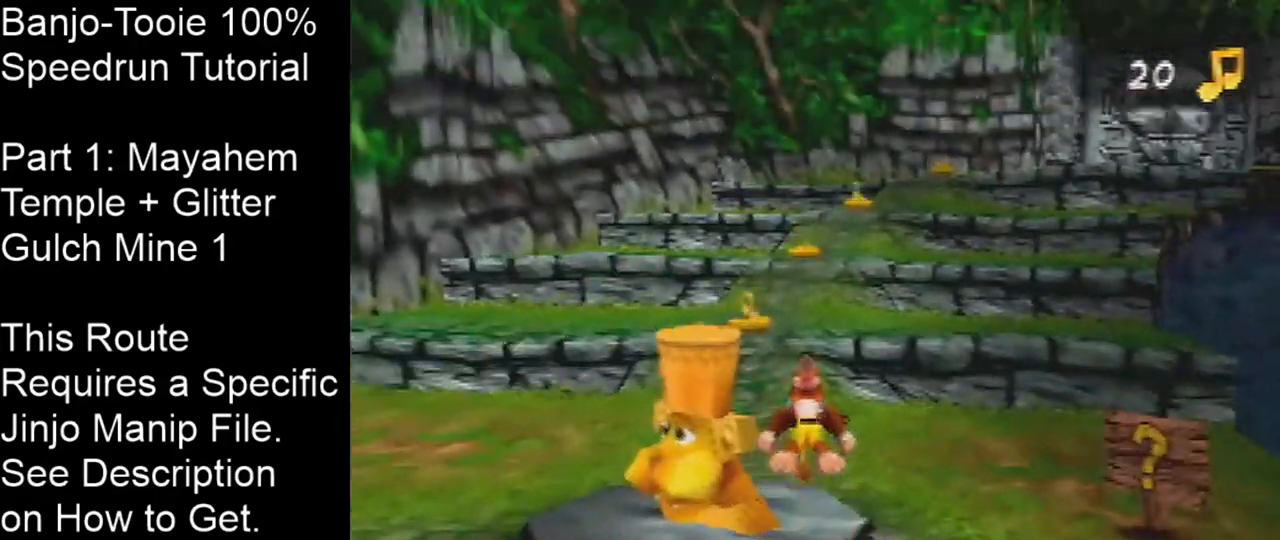
{"buttons": ["A", "R1", "Z"], "left_stick": "up", "events": [[267, "A", "down"]]}
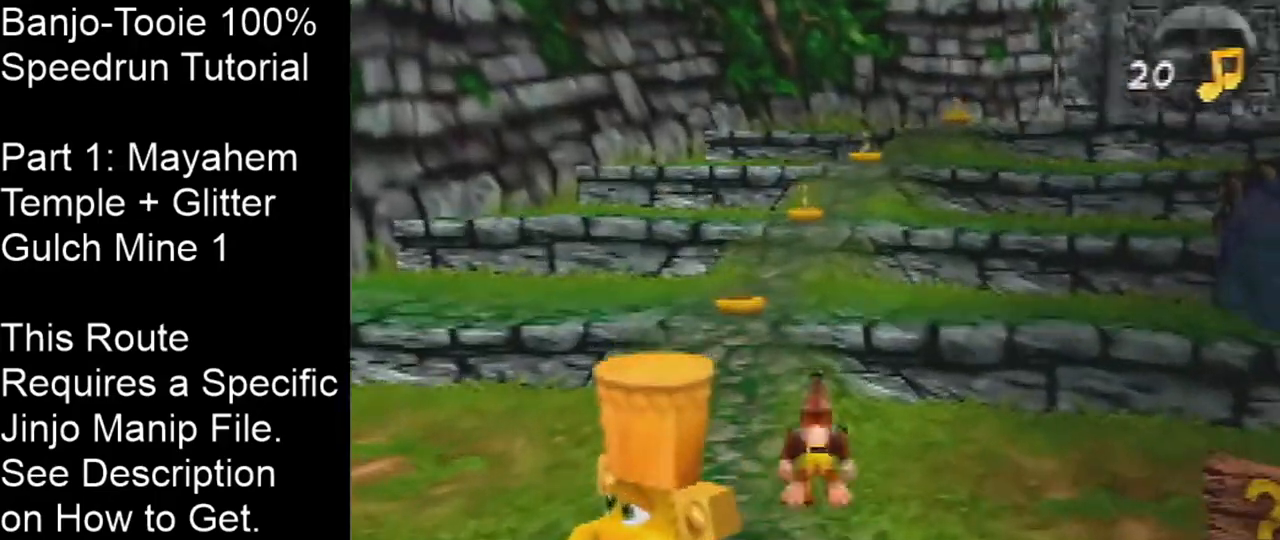
{"buttons": ["Z"], "left_stick": "up", "events": [[133, "A", "up"], [500, "R1", "up"]]}
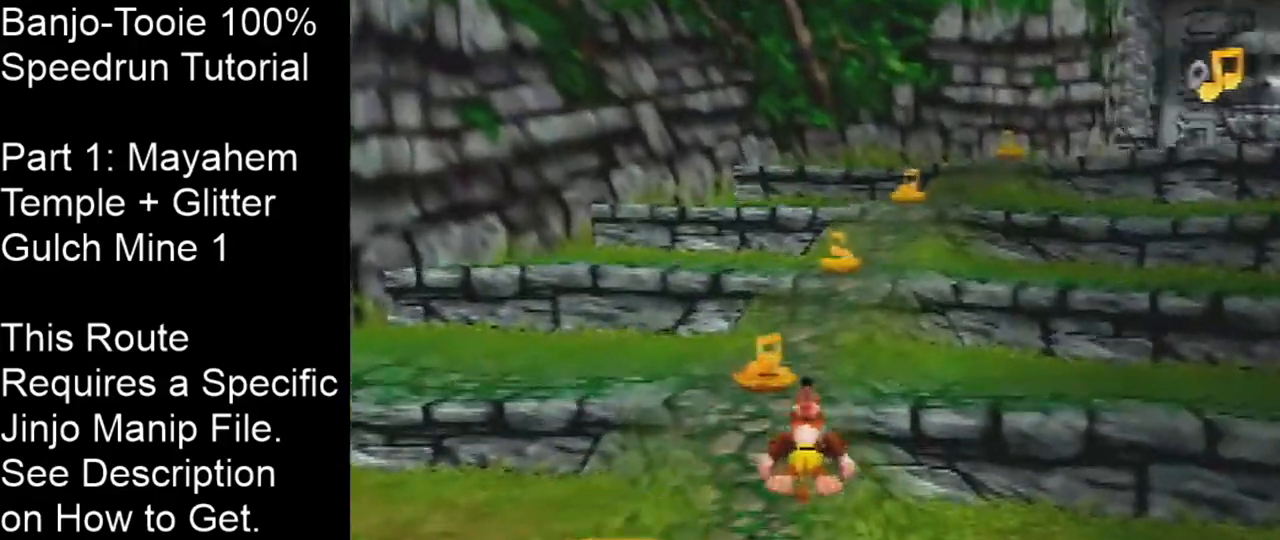
{"buttons": ["A", "Z", "C_LEFT"], "left_stick": "up", "events": [[300, "A", "down"], [401, "C_LEFT", "down"]]}
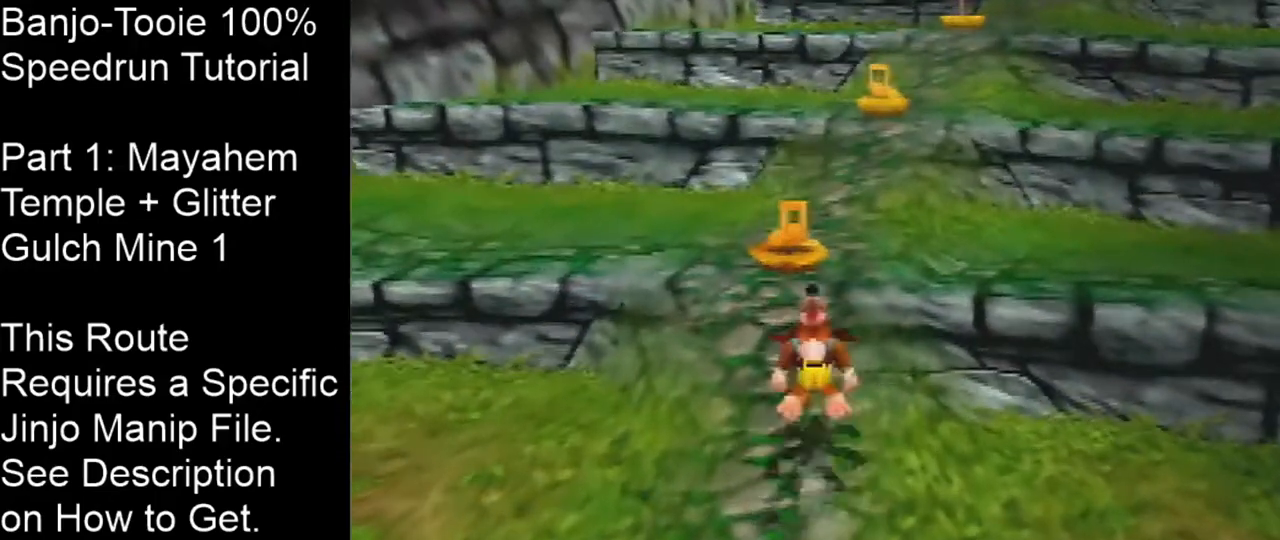
{"buttons": ["Z"], "left_stick": "up", "events": [[133, "A", "up"], [400, "C_LEFT", "up"]]}
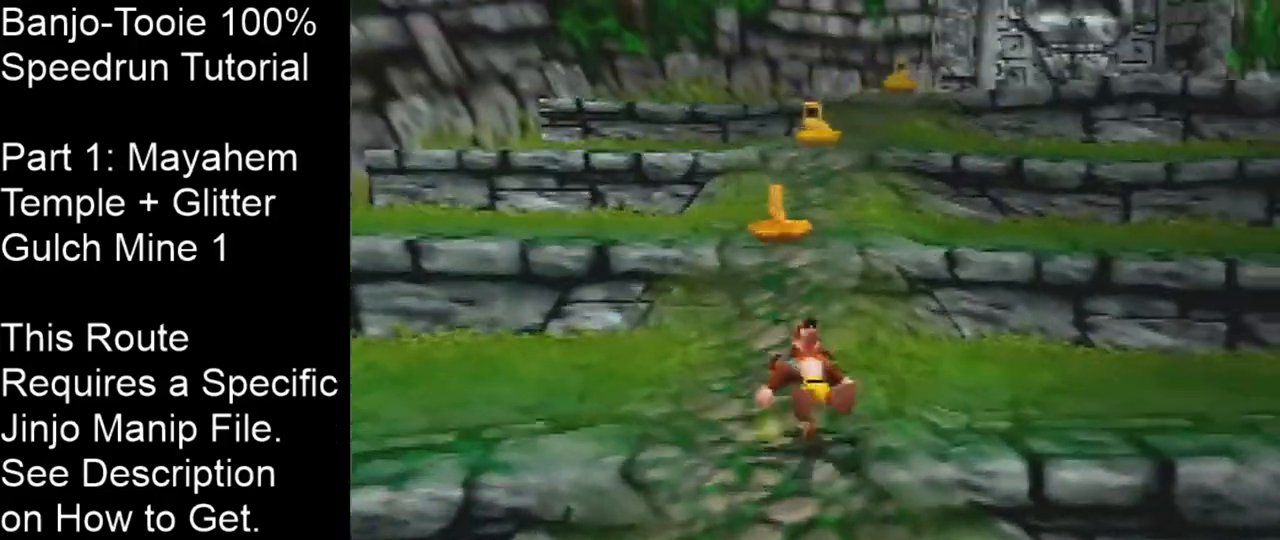
{"buttons": ["A", "Z"], "left_stick": "up", "events": [[100, "A", "down"]]}
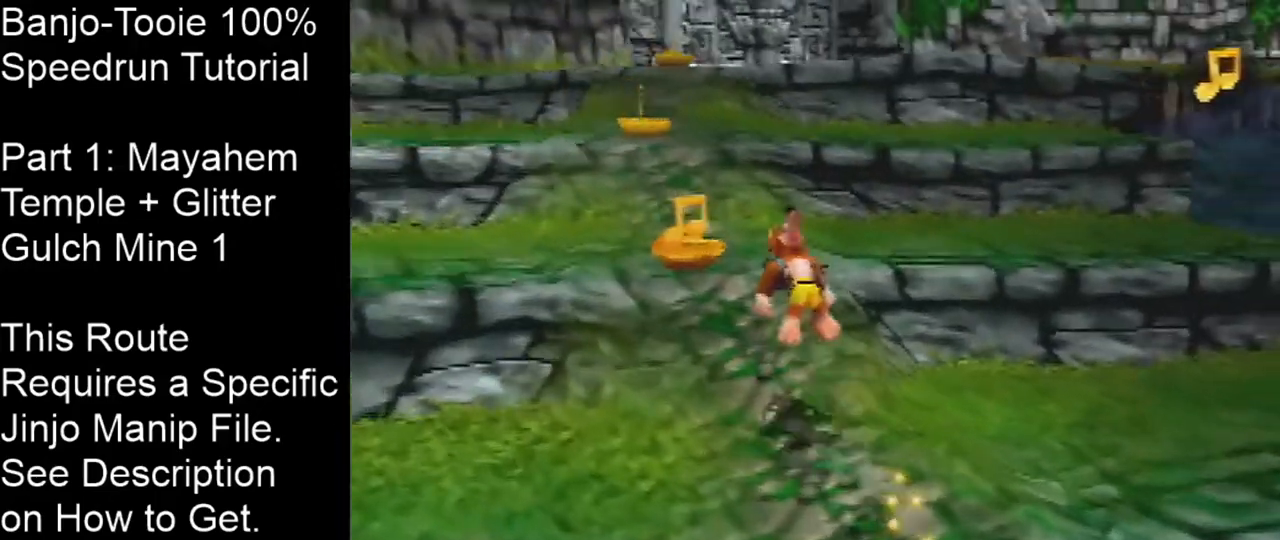
{"buttons": ["Z"], "left_stick": "up", "events": [[100, "A", "up"]]}
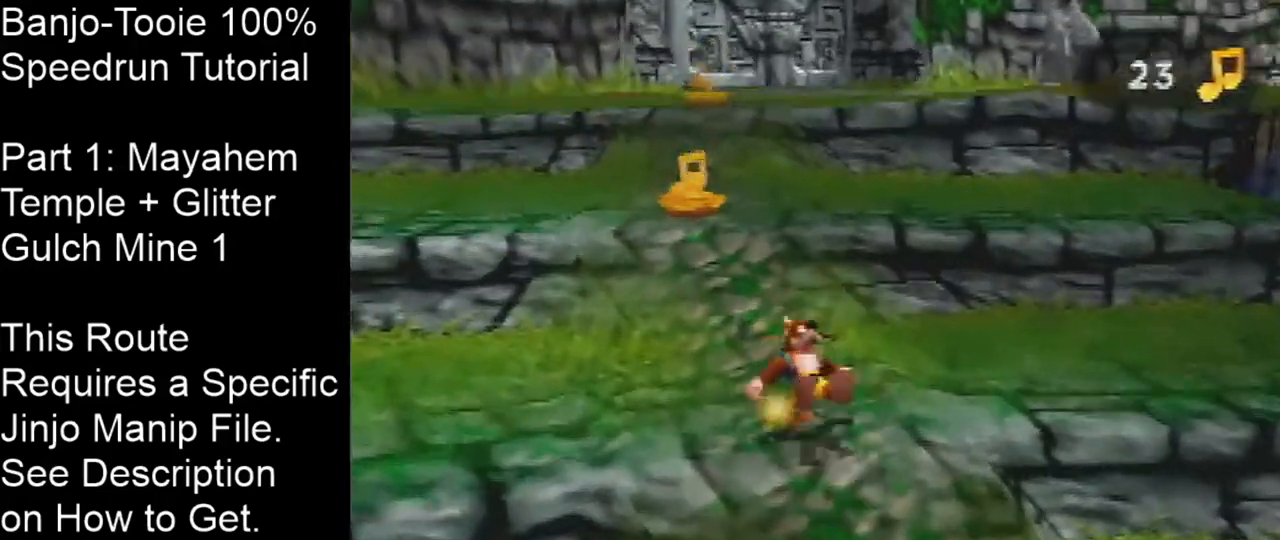
{"buttons": ["Z", "C_LEFT"], "left_stick": "up-left", "events": [[67, "A", "down"], [267, "left_stick", "up-left"], [300, "A", "up"], [334, "C_LEFT", "down"]]}